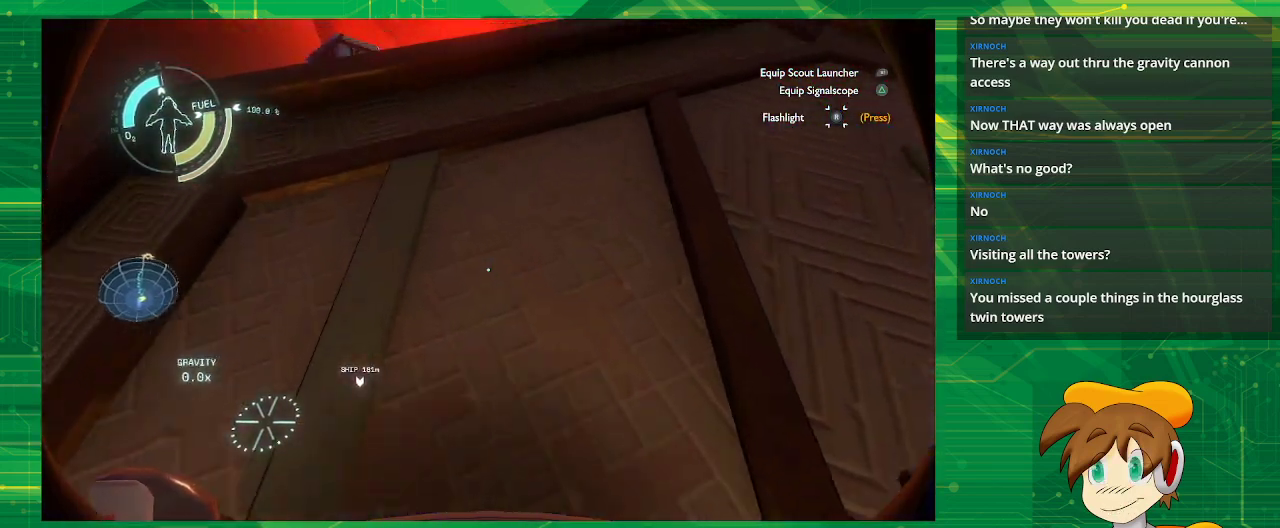
Gameplay with a controller (PlayStation layout); each line is a JSON object with the inputs held at the frame after it. "events" lists button and stick changes between this image and that frame as [ms after this image, input, new state], when the widget could be followed in between. Not read: L3 R3.
{"buttons": [], "left_stick": "center", "right_stick": "center", "events": [[467, "left_stick", "center"]]}
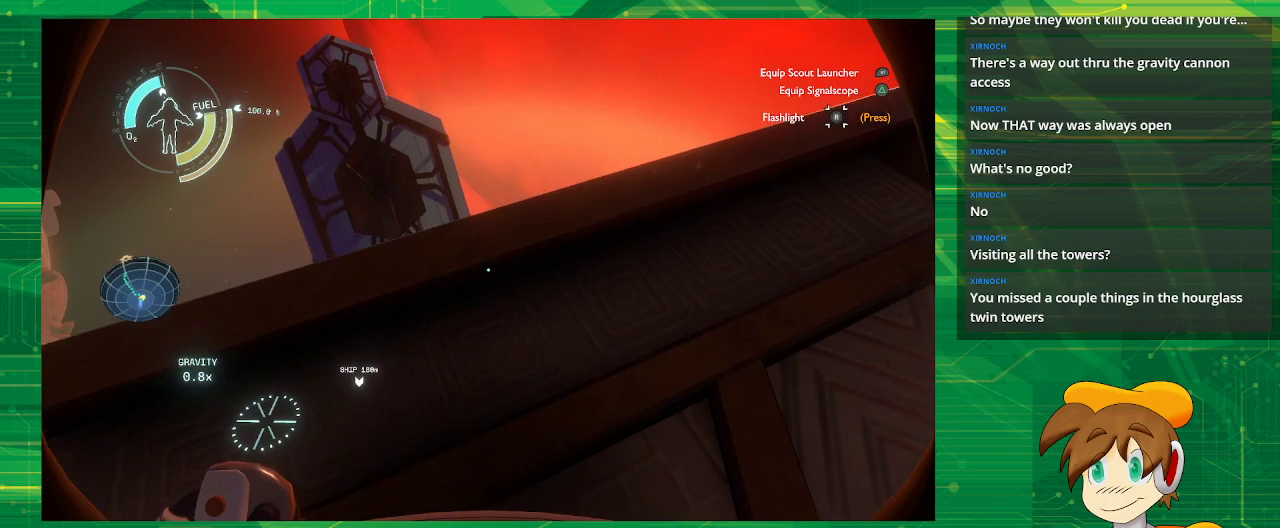
{"buttons": [], "left_stick": "center", "right_stick": "right", "events": [[333, "right_stick", "right"]]}
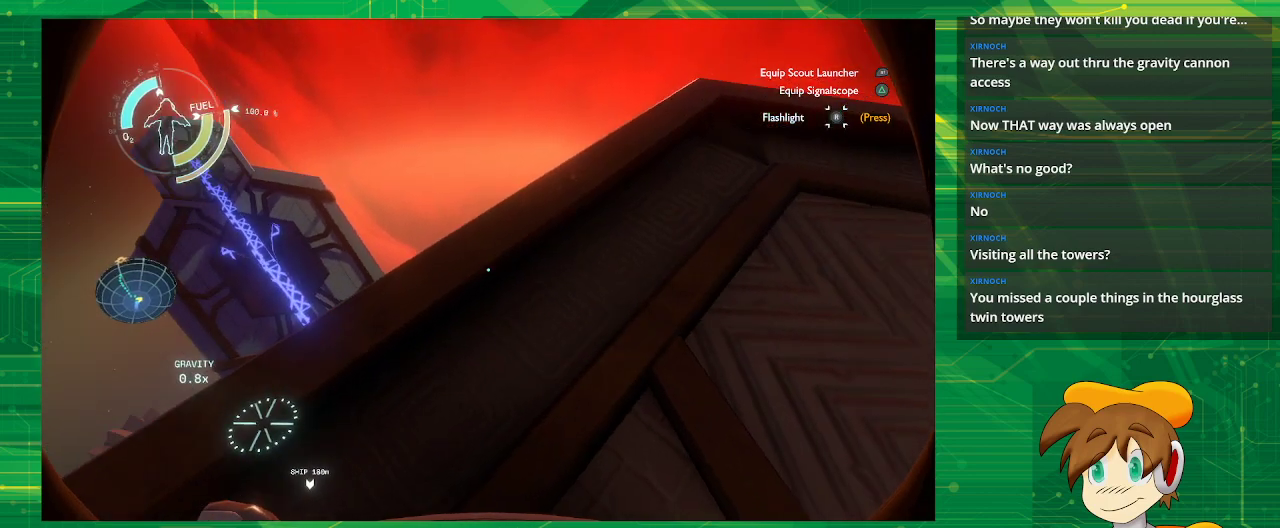
{"buttons": [], "left_stick": "up", "right_stick": "right", "events": [[250, "left_stick", "up"]]}
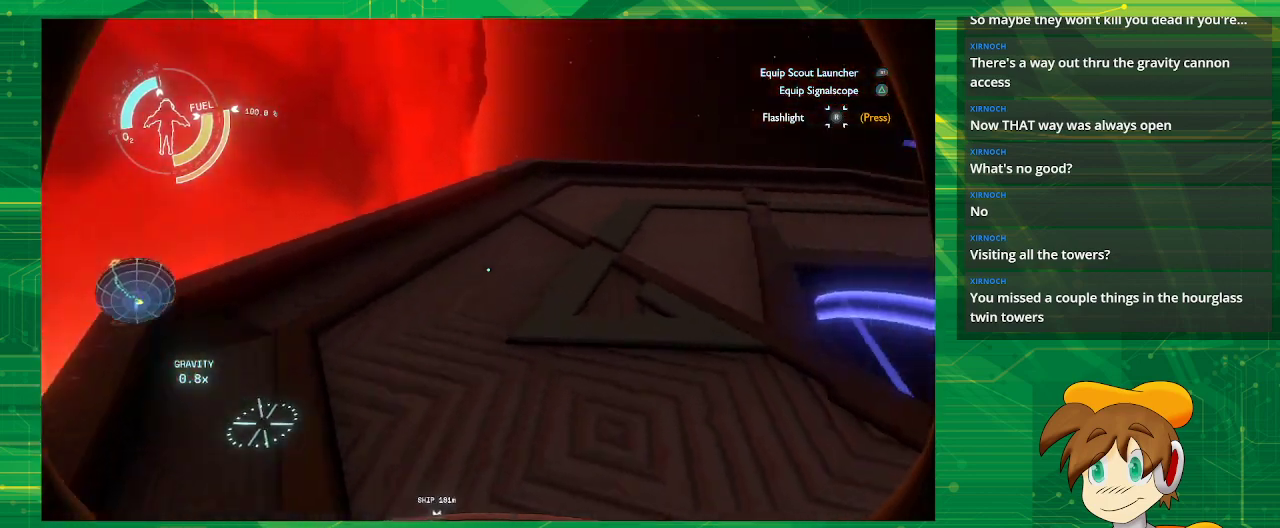
{"buttons": [], "left_stick": "up-left", "right_stick": "right", "events": [[267, "left_stick", "up-left"]]}
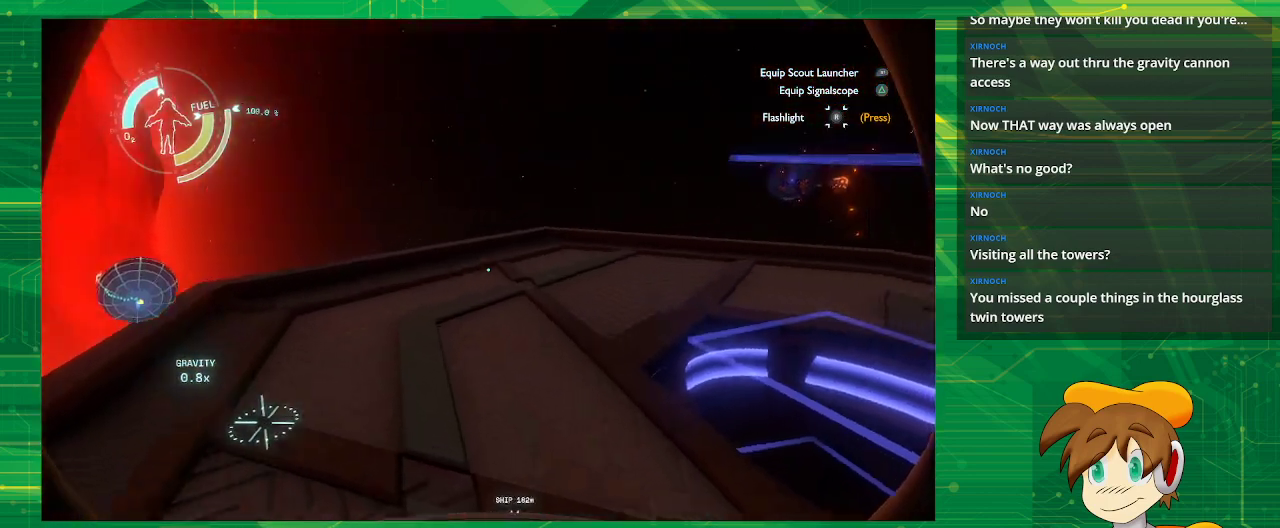
{"buttons": [], "left_stick": "up-left", "right_stick": "right", "events": []}
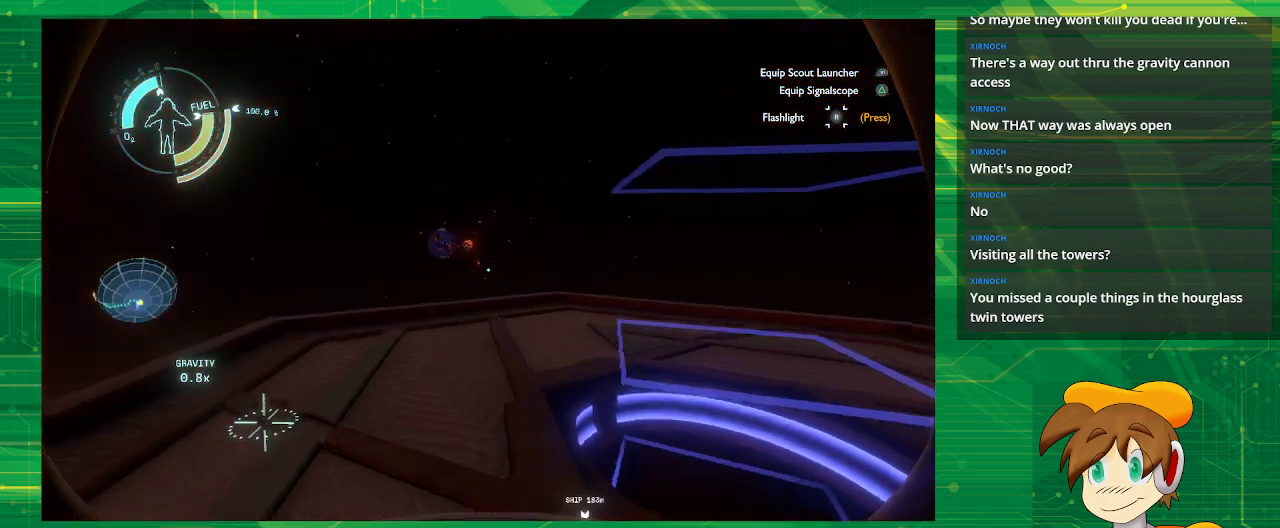
{"buttons": [], "left_stick": "up-left", "right_stick": "center", "events": [[117, "right_stick", "center"]]}
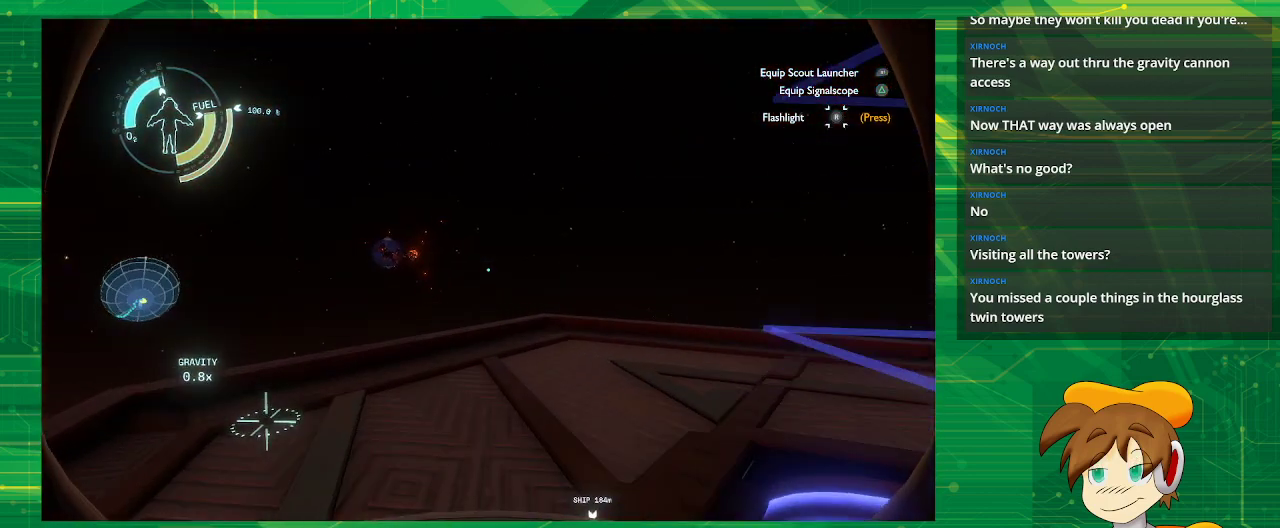
{"buttons": [], "left_stick": "up", "right_stick": "down", "events": [[317, "left_stick", "up"], [400, "right_stick", "down"]]}
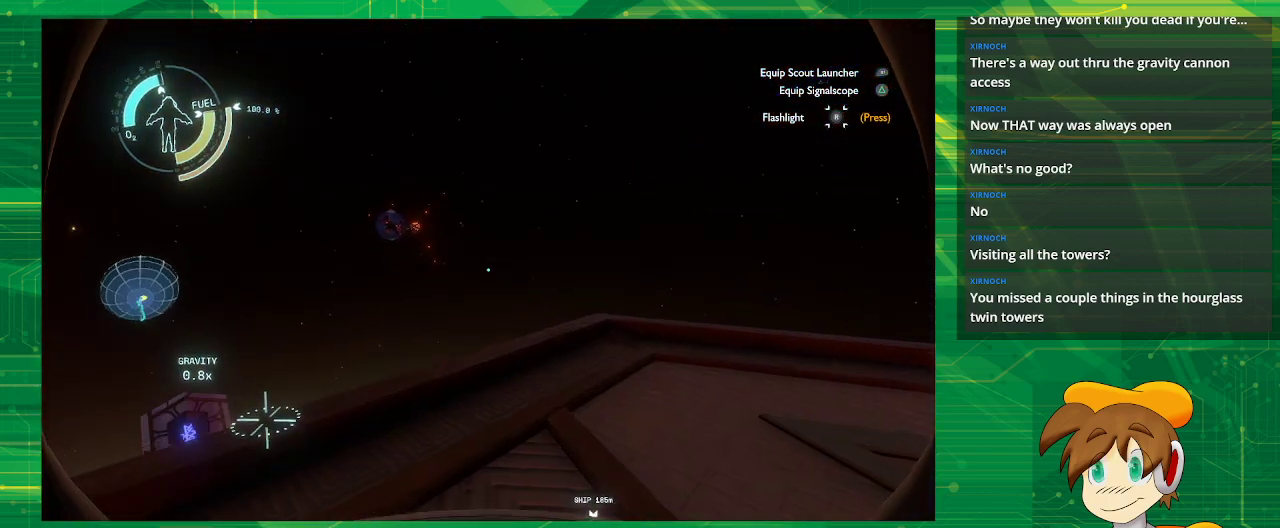
{"buttons": [], "left_stick": "up", "right_stick": "down", "events": []}
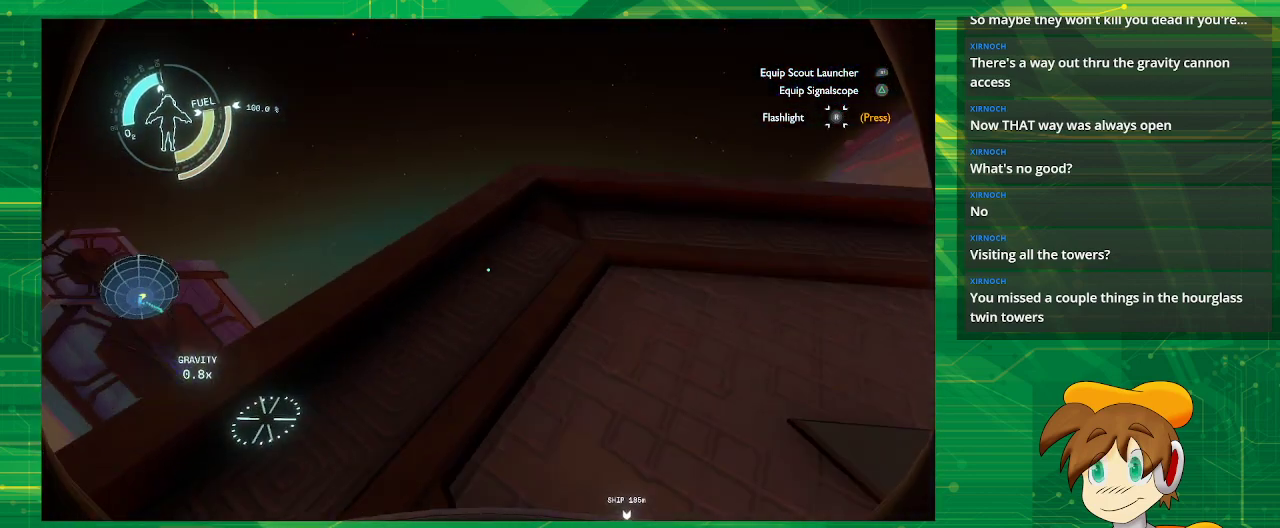
{"buttons": [], "left_stick": "up", "right_stick": "left", "events": [[117, "right_stick", "center"], [250, "right_stick", "left"]]}
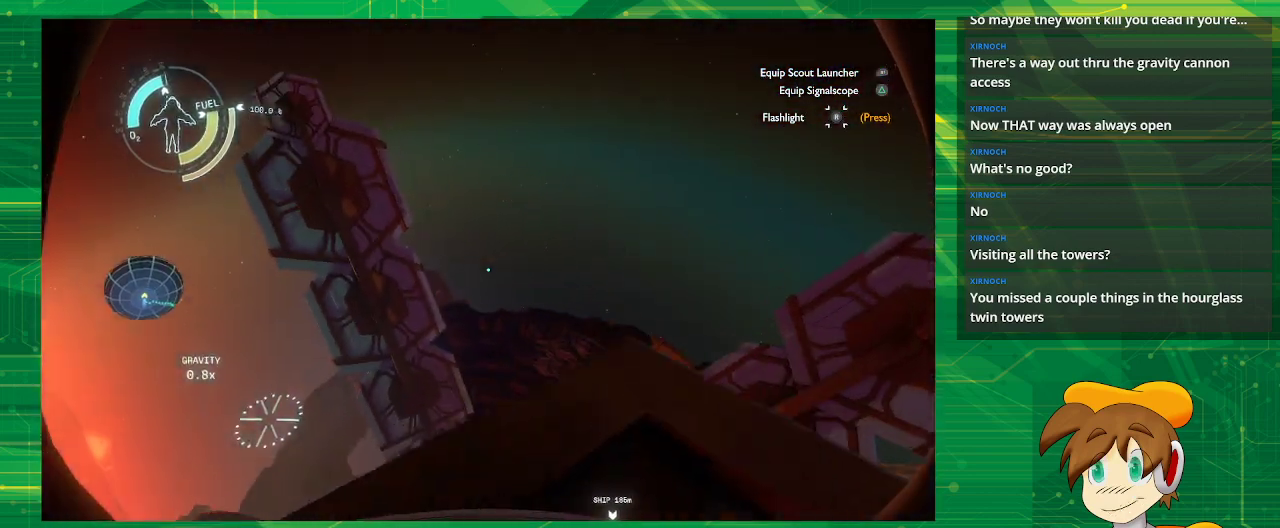
{"buttons": [], "left_stick": "center", "right_stick": "center", "events": [[17, "left_stick", "center"], [17, "right_stick", "center"]]}
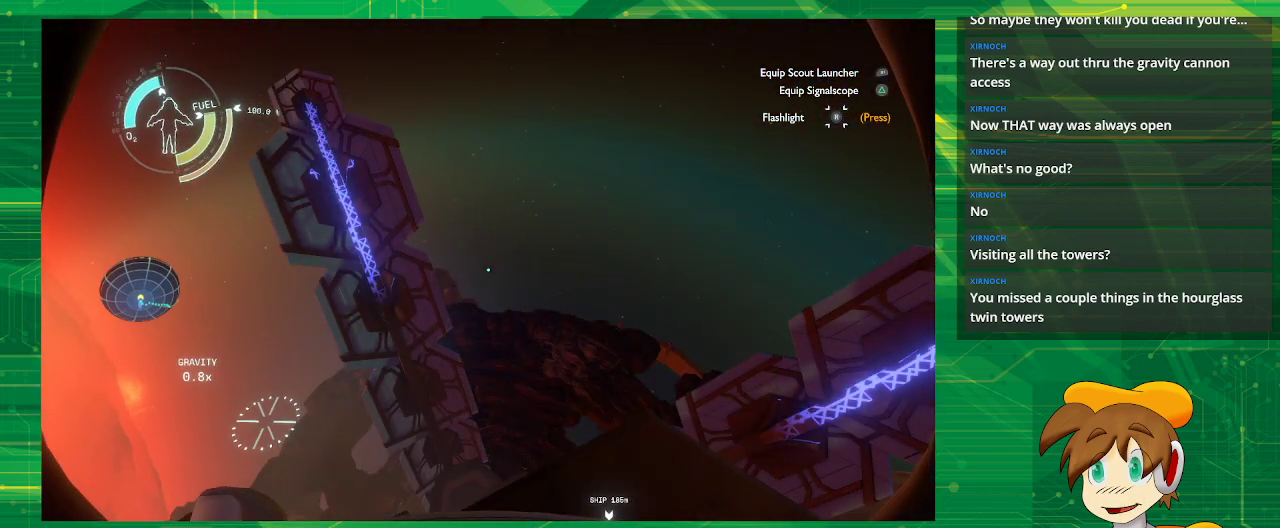
{"buttons": [], "left_stick": "center", "right_stick": "right", "events": [[167, "right_stick", "right"]]}
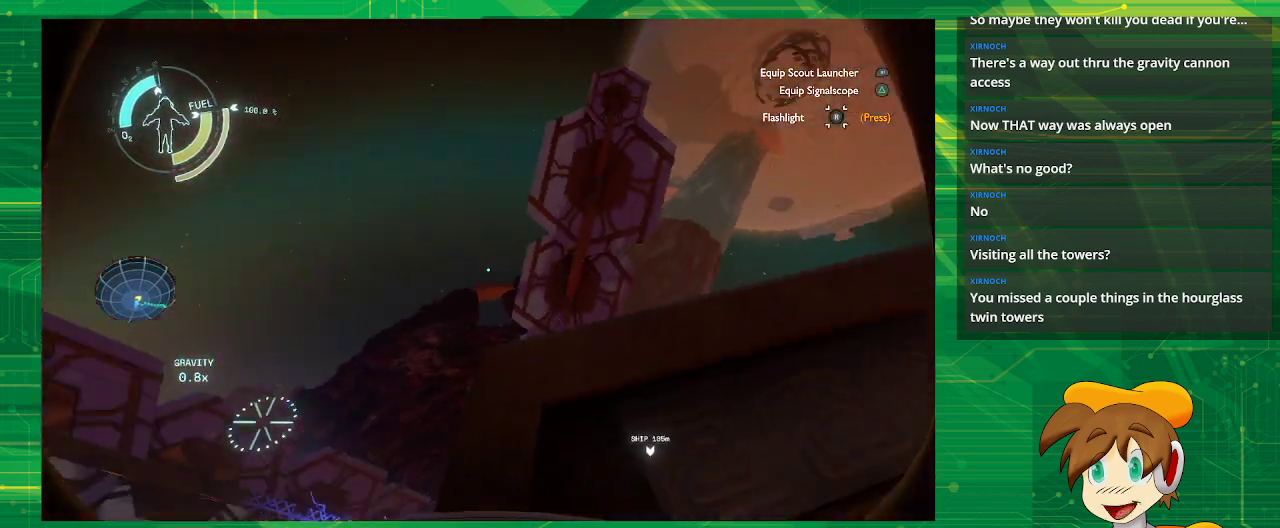
{"buttons": [], "left_stick": "up", "right_stick": "center", "events": [[233, "left_stick", "up-right"], [267, "right_stick", "center"], [467, "left_stick", "up"]]}
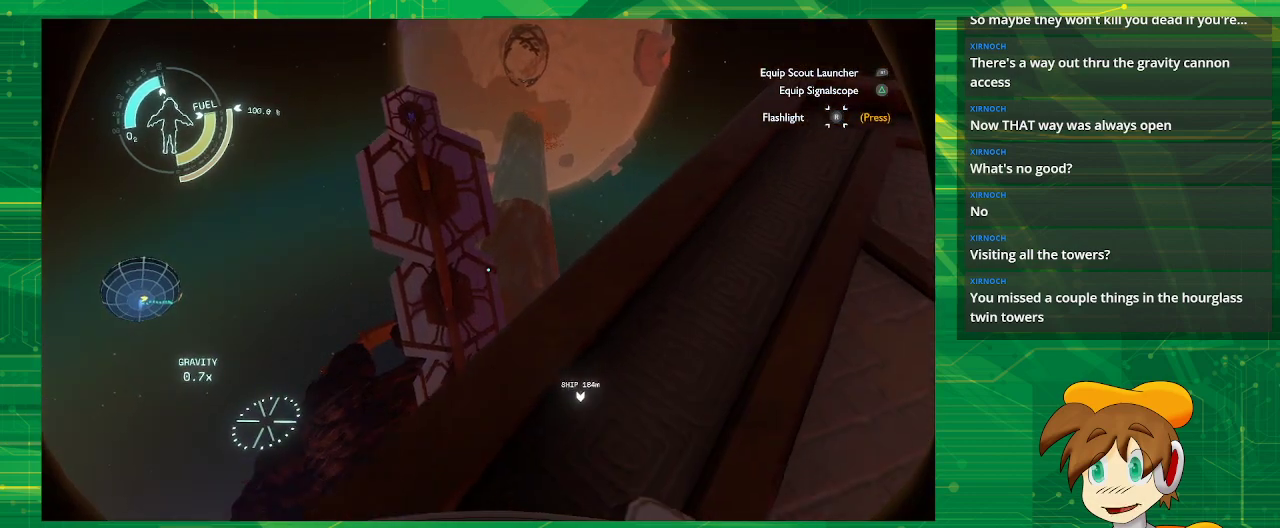
{"buttons": [], "left_stick": "center", "right_stick": "right", "events": [[167, "left_stick", "center"], [317, "right_stick", "right"]]}
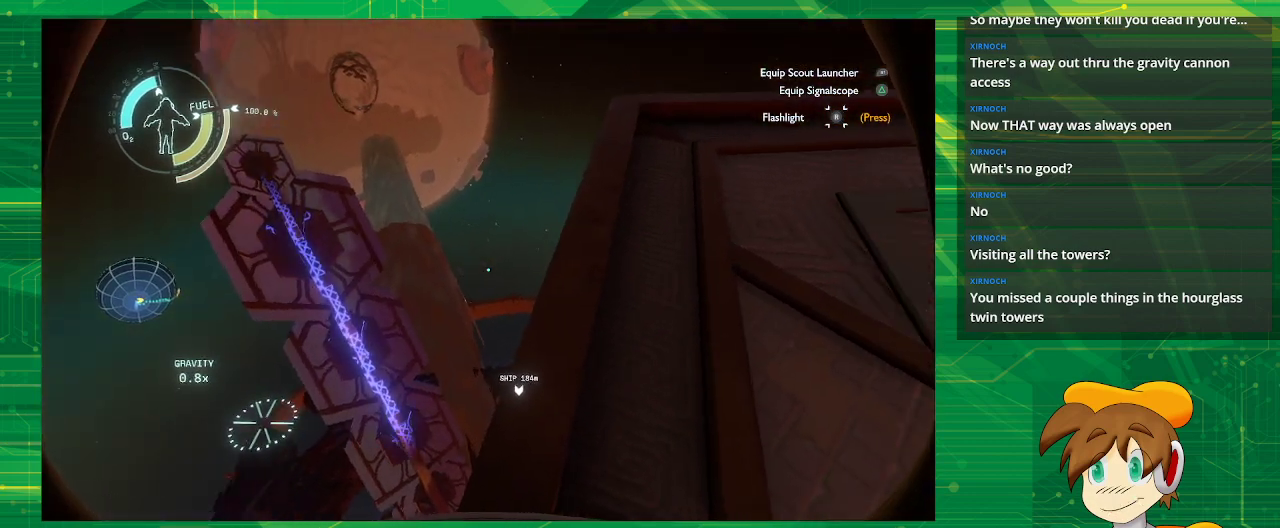
{"buttons": [], "left_stick": "up", "right_stick": "right", "events": [[100, "right_stick", "center"], [167, "left_stick", "up-right"], [233, "left_stick", "up"], [500, "right_stick", "right"]]}
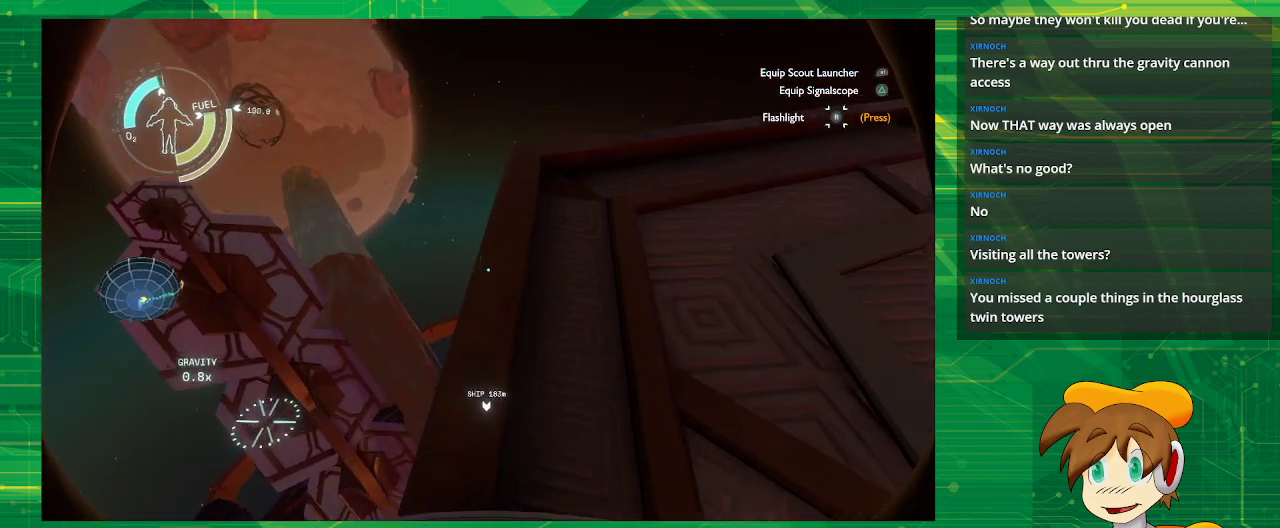
{"buttons": [], "left_stick": "up", "right_stick": "center", "events": [[150, "right_stick", "up-right"], [283, "right_stick", "center"]]}
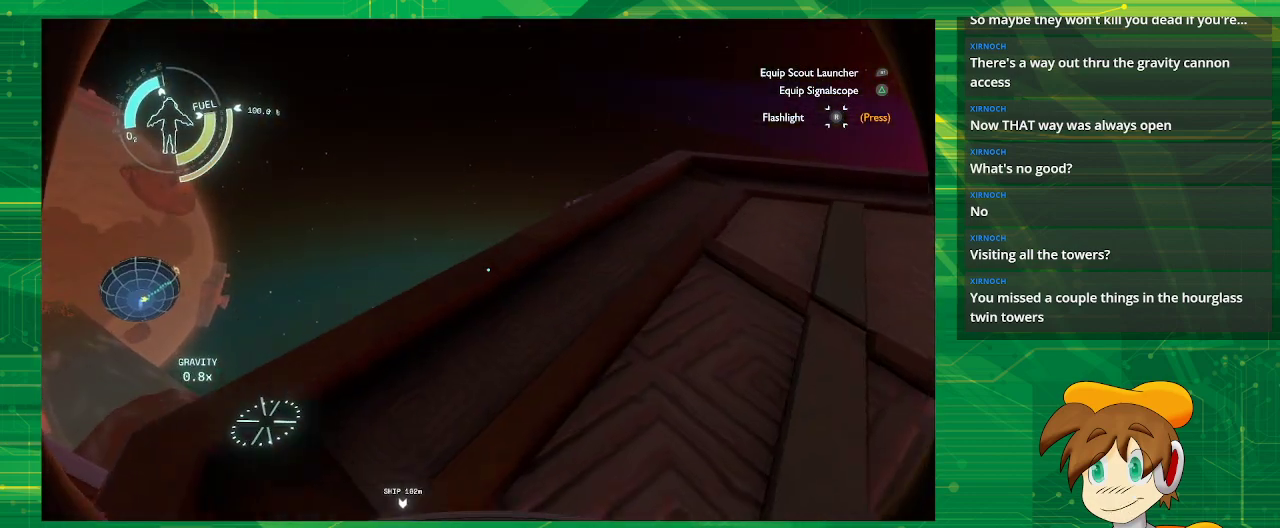
{"buttons": [], "left_stick": "up", "right_stick": "right", "events": [[133, "right_stick", "right"]]}
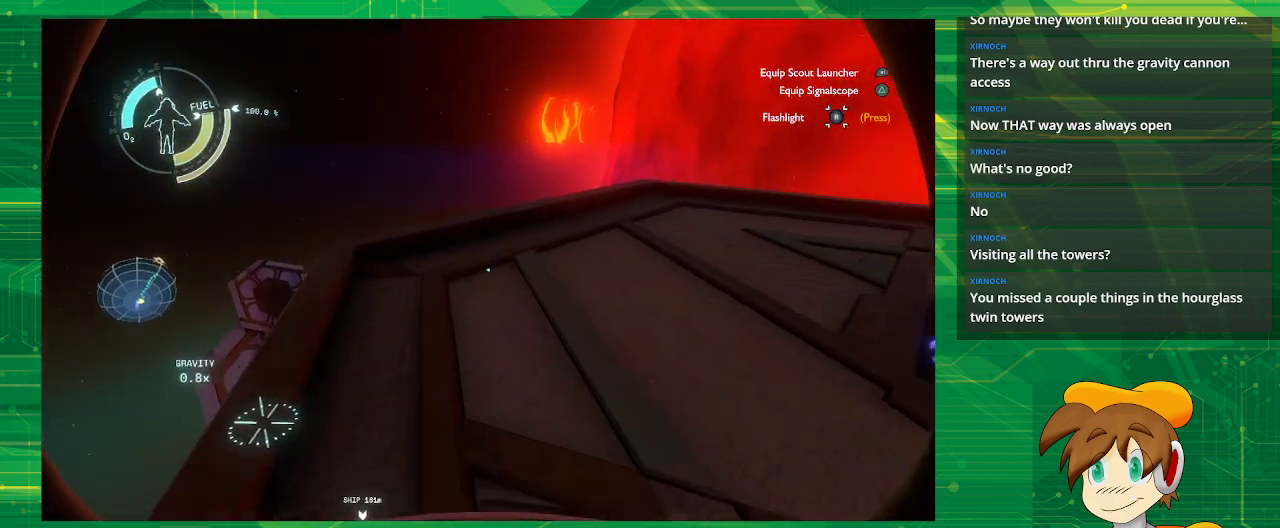
{"buttons": [], "left_stick": "up", "right_stick": "center", "events": [[50, "right_stick", "center"]]}
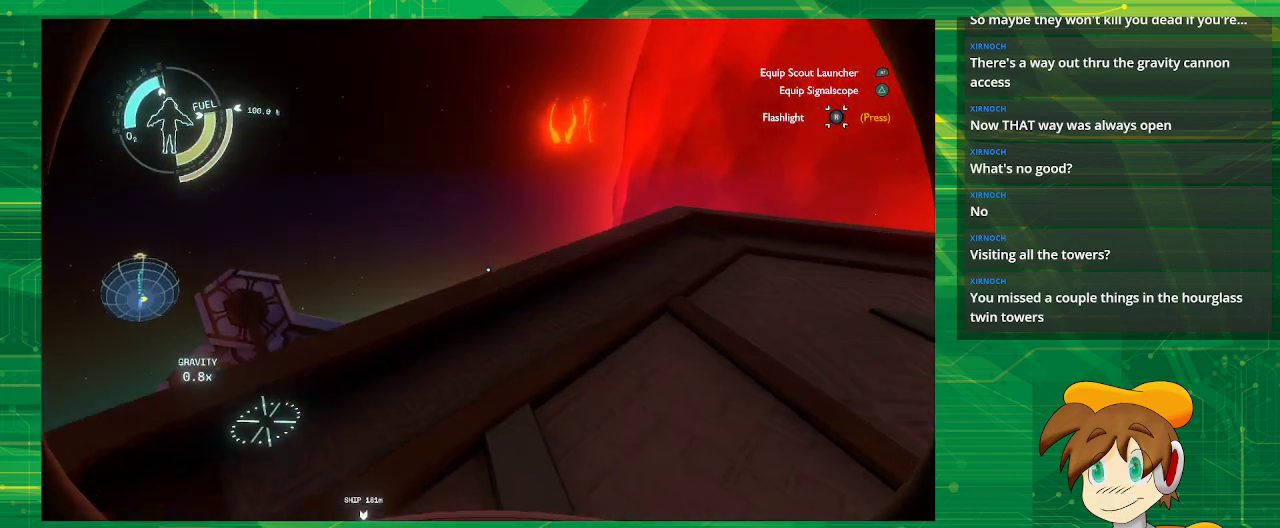
{"buttons": [], "left_stick": "center", "right_stick": "center", "events": [[50, "right_stick", "down"], [100, "right_stick", "down-left"], [233, "right_stick", "center"], [333, "left_stick", "center"]]}
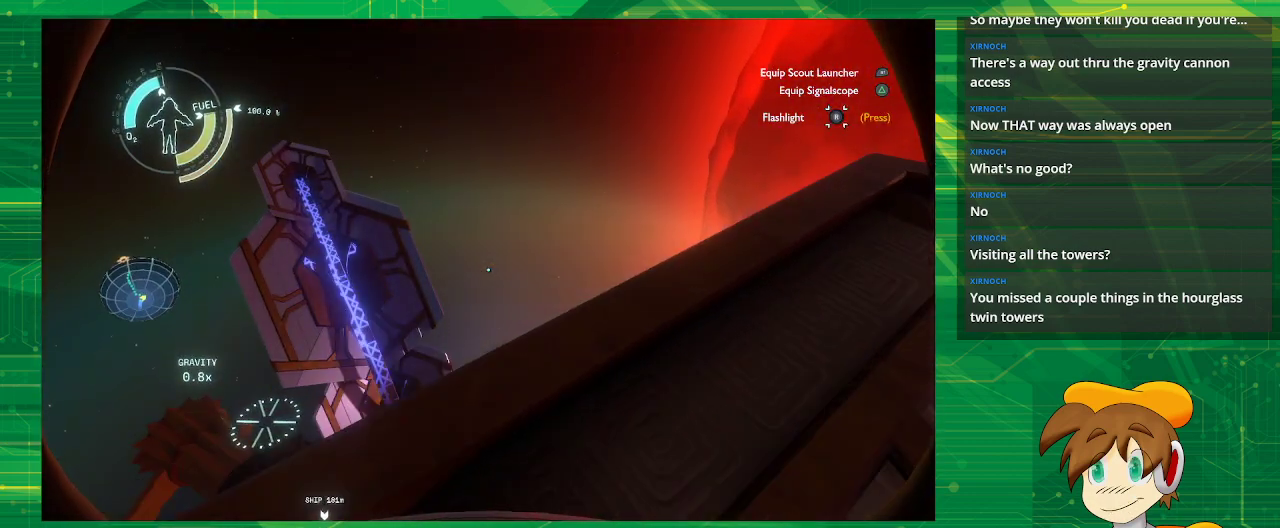
{"buttons": [], "left_stick": "up-right", "right_stick": "right", "events": [[267, "left_stick", "up-right"], [300, "right_stick", "right"]]}
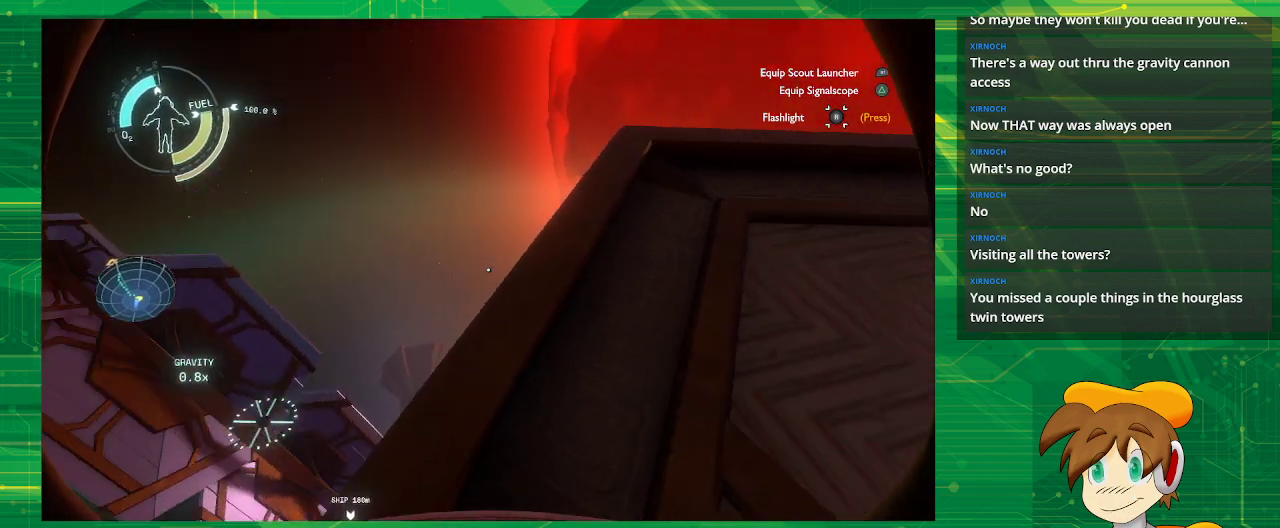
{"buttons": [], "left_stick": "up", "right_stick": "center", "events": [[33, "right_stick", "up-right"], [167, "left_stick", "up"], [200, "right_stick", "center"]]}
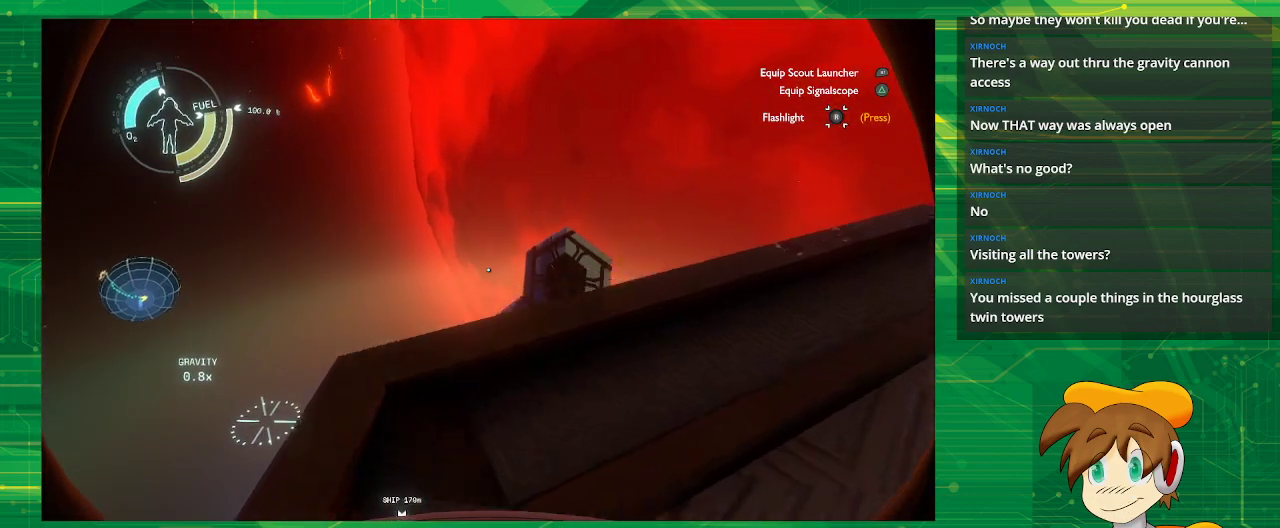
{"buttons": [], "left_stick": "right", "right_stick": "center", "events": [[150, "left_stick", "center"], [483, "left_stick", "right"]]}
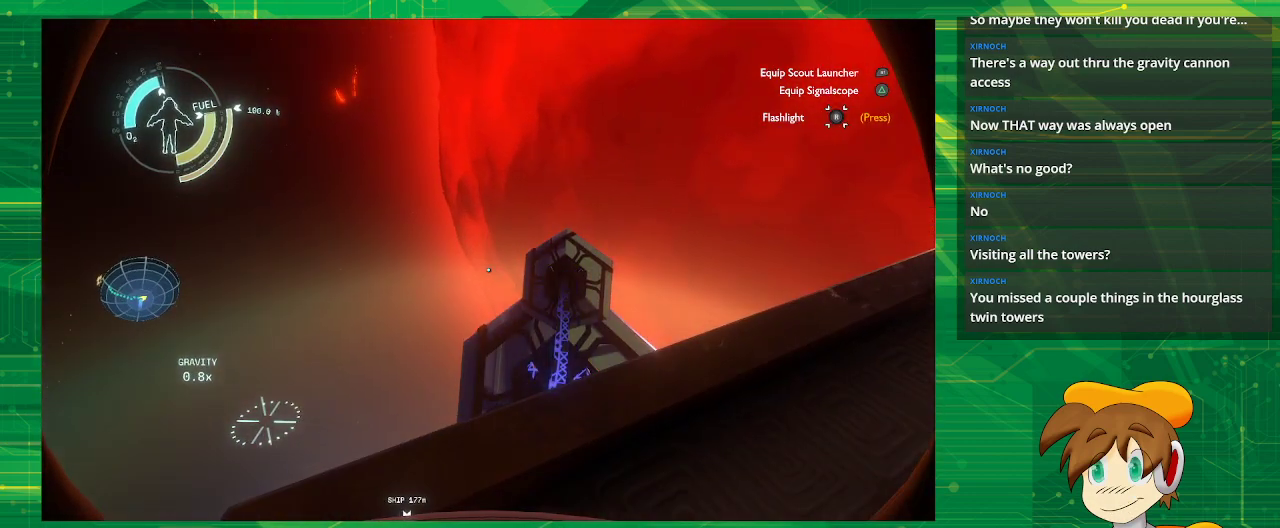
{"buttons": [], "left_stick": "right", "right_stick": "center", "events": [[67, "right_stick", "down"], [167, "left_stick", "up-right"], [350, "right_stick", "center"], [433, "left_stick", "right"]]}
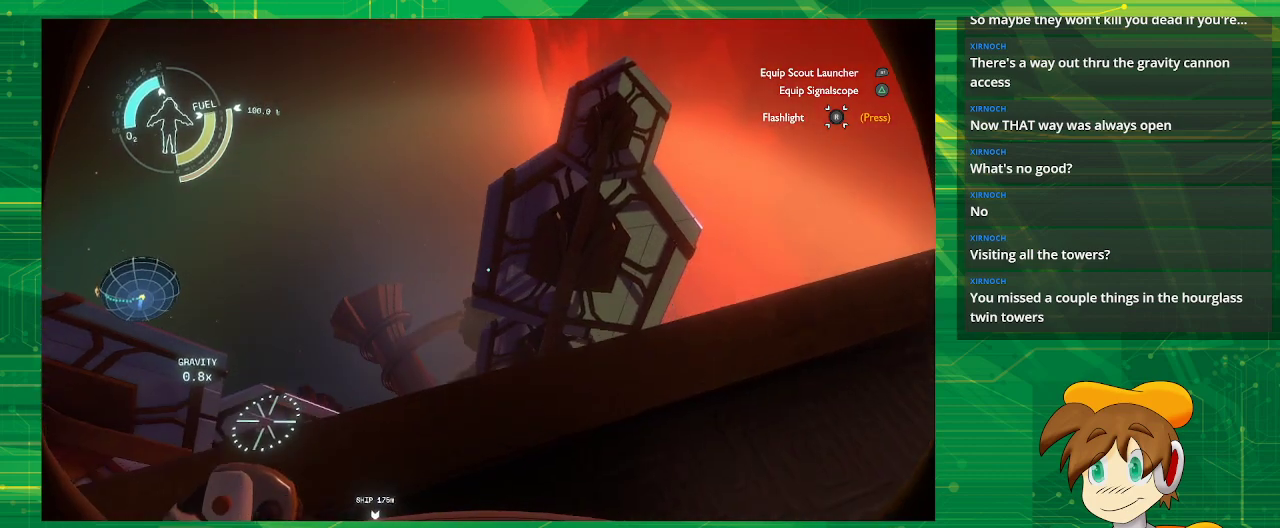
{"buttons": [], "left_stick": "center", "right_stick": "down-left", "events": [[200, "left_stick", "center"], [417, "right_stick", "down-left"]]}
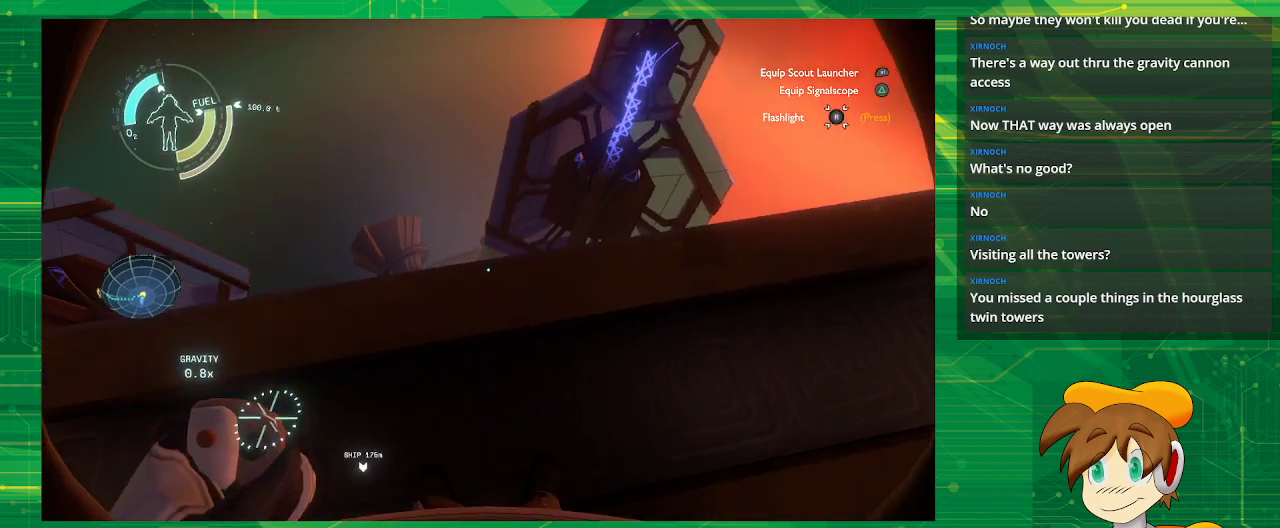
{"buttons": [], "left_stick": "center", "right_stick": "center", "events": [[167, "right_stick", "center"], [267, "left_stick", "up"], [417, "left_stick", "center"]]}
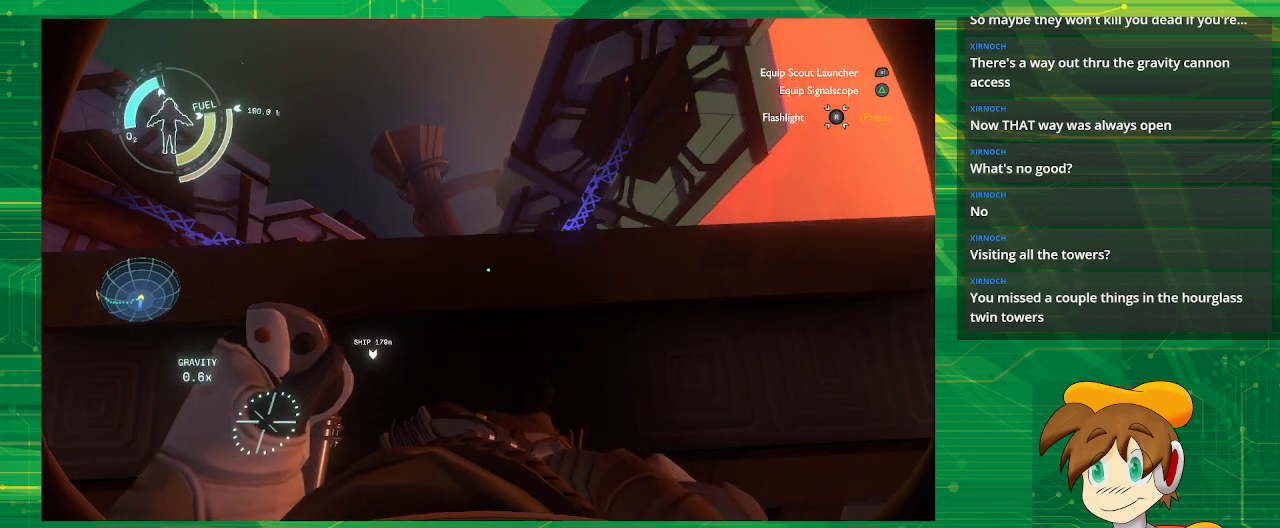
{"buttons": [], "left_stick": "center", "right_stick": "center", "events": [[300, "left_stick", "up"], [417, "left_stick", "center"]]}
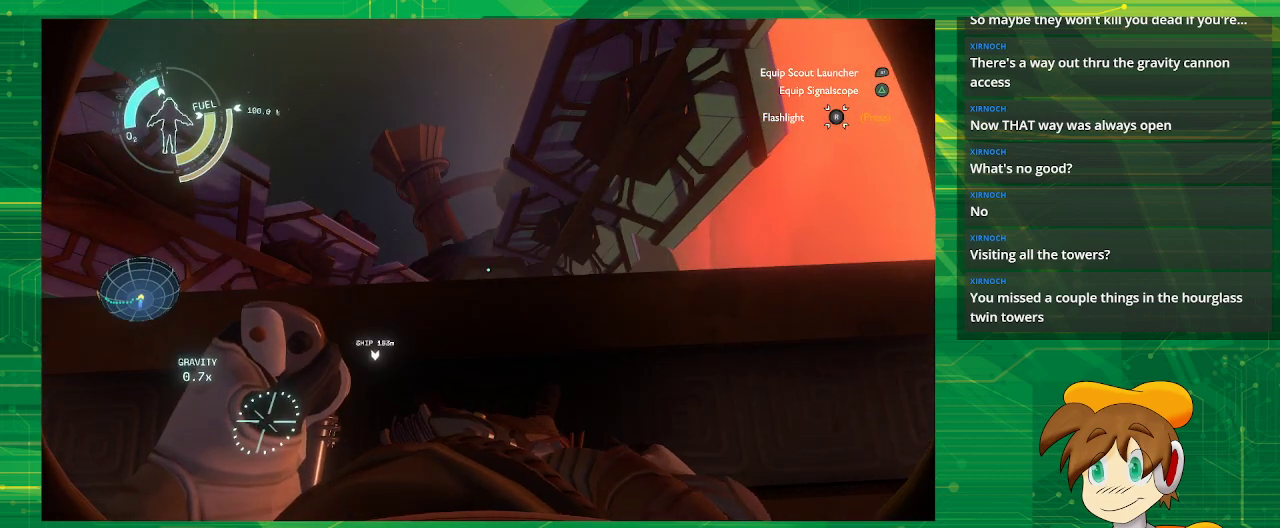
{"buttons": [], "left_stick": "center", "right_stick": "center", "events": [[200, "left_stick", "up"], [333, "left_stick", "center"]]}
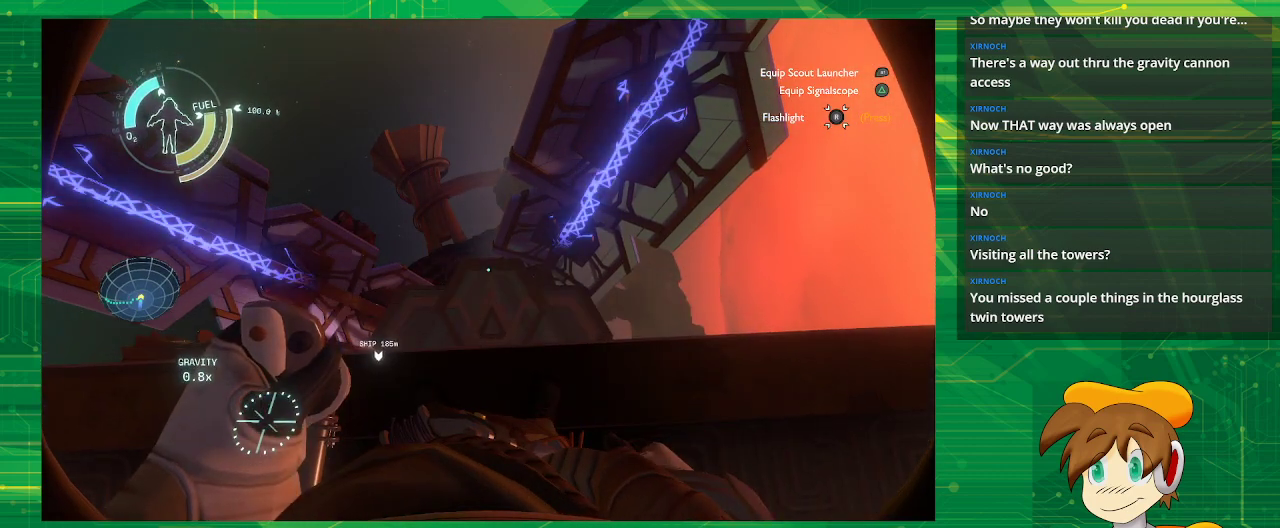
{"buttons": [], "left_stick": "center", "right_stick": "center", "events": []}
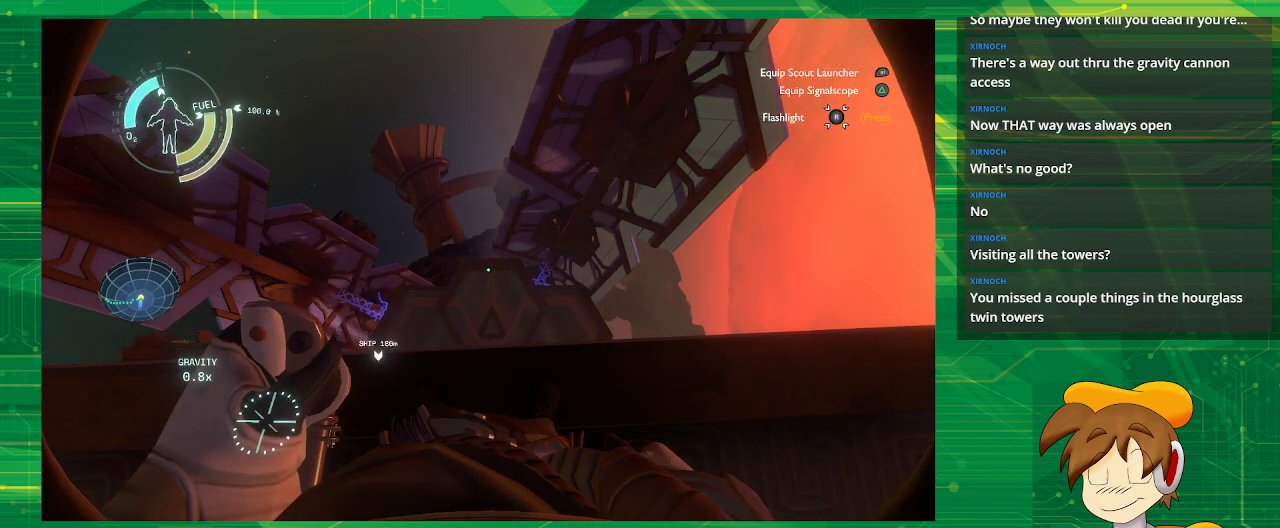
{"buttons": [], "left_stick": "center", "right_stick": "center", "events": [[133, "left_stick", "up"], [333, "left_stick", "center"]]}
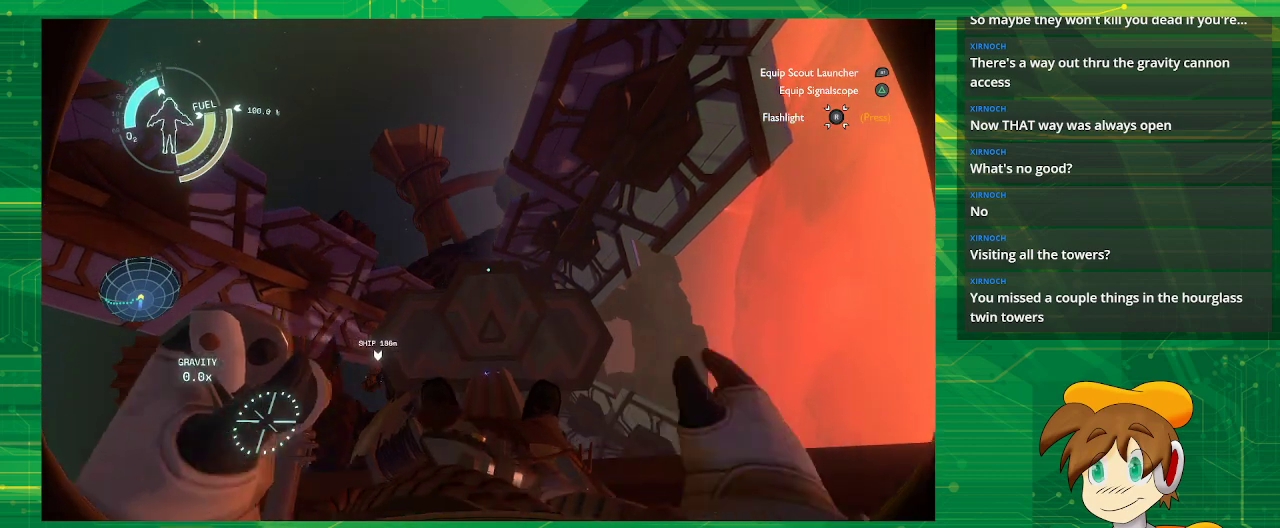
{"buttons": [], "left_stick": "down", "right_stick": "center", "events": [[133, "left_stick", "down"]]}